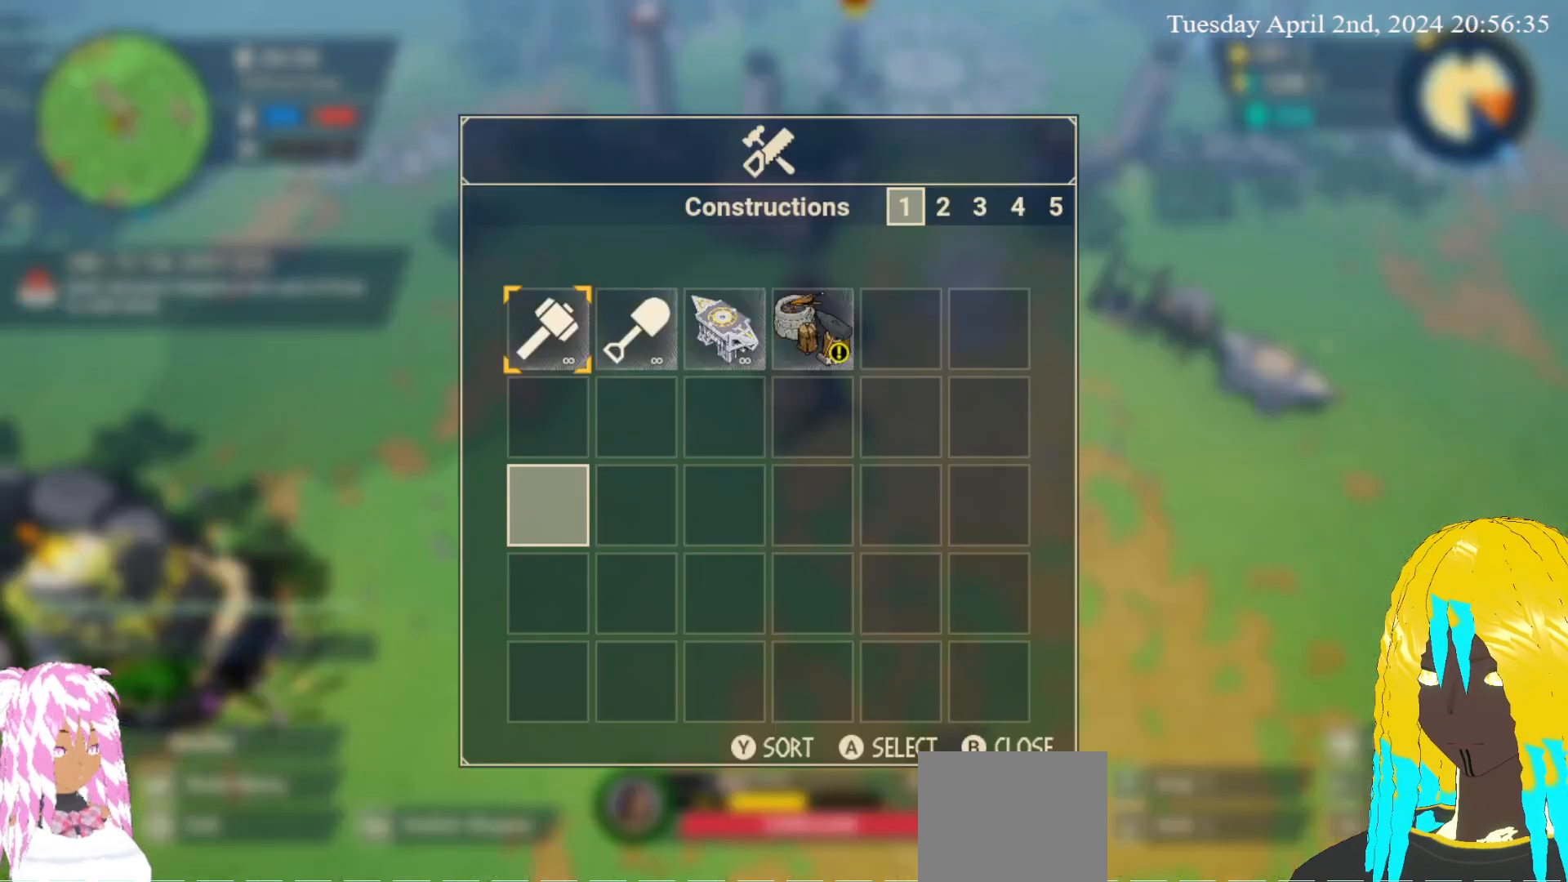
Gameplay with a controller (PlayStation layout); each line is a JSON object with the inputs held at the frame after it. "events" lists button and stick changes between this image and that frame as [ms after this image, input, new state], when the widget could be followed in between.
{"buttons": [], "left_stick": "center", "right_stick": "center", "events": []}
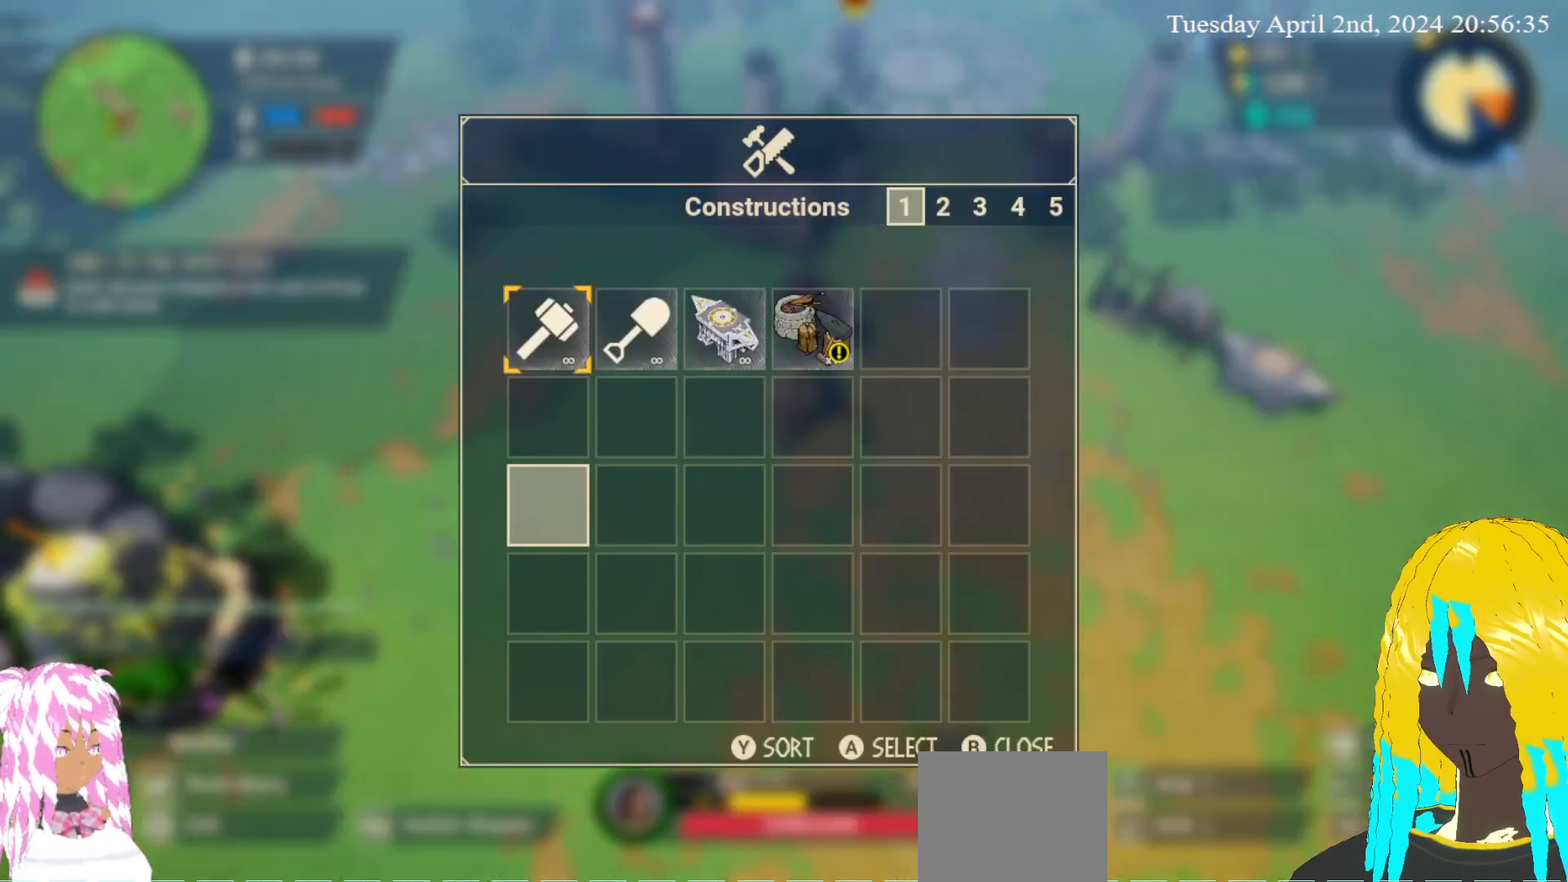
{"buttons": [], "left_stick": "center", "right_stick": "center", "events": []}
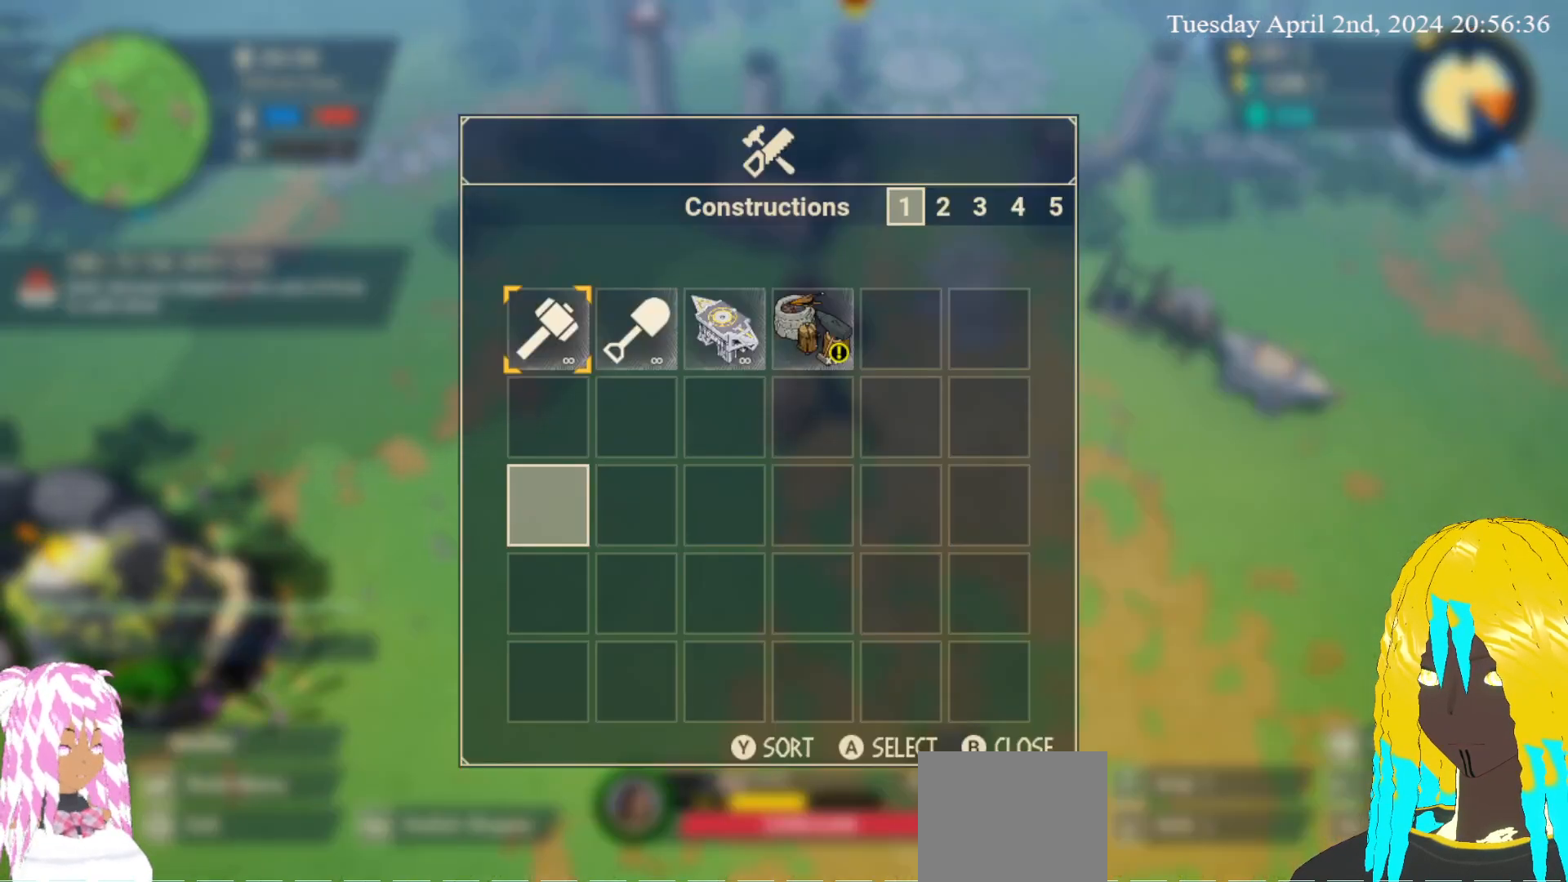
{"buttons": [], "left_stick": "center", "right_stick": "center", "events": [[33, "left_stick", "right"], [150, "left_stick", "center"], [233, "left_stick", "right"], [333, "left_stick", "up"], [483, "left_stick", "center"]]}
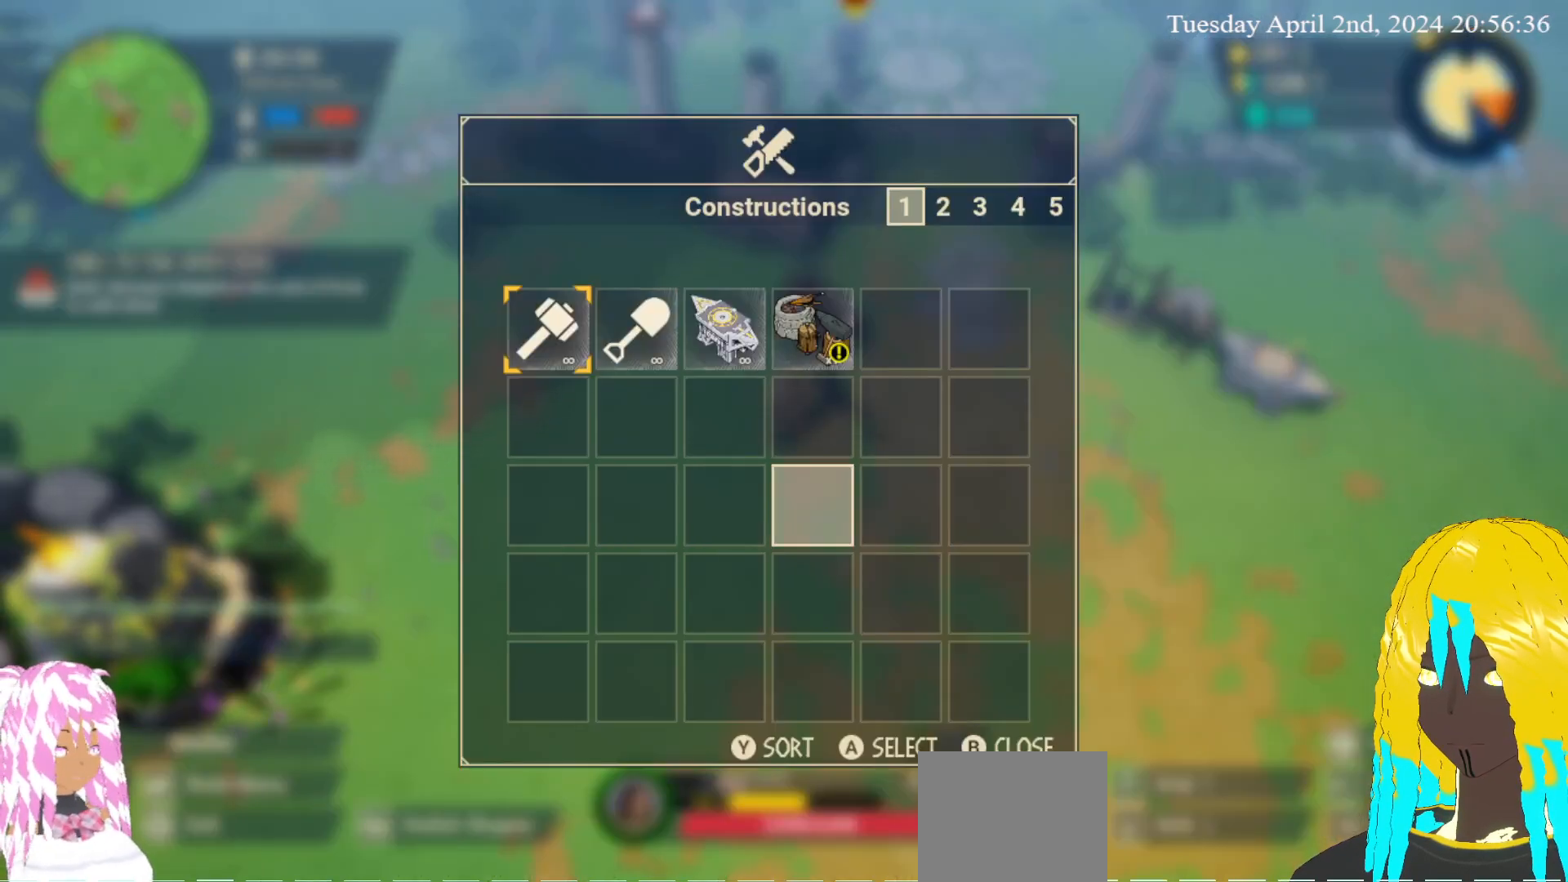
{"buttons": [], "left_stick": "up", "right_stick": "center", "events": [[117, "left_stick", "up"], [267, "left_stick", "center"], [450, "left_stick", "up"]]}
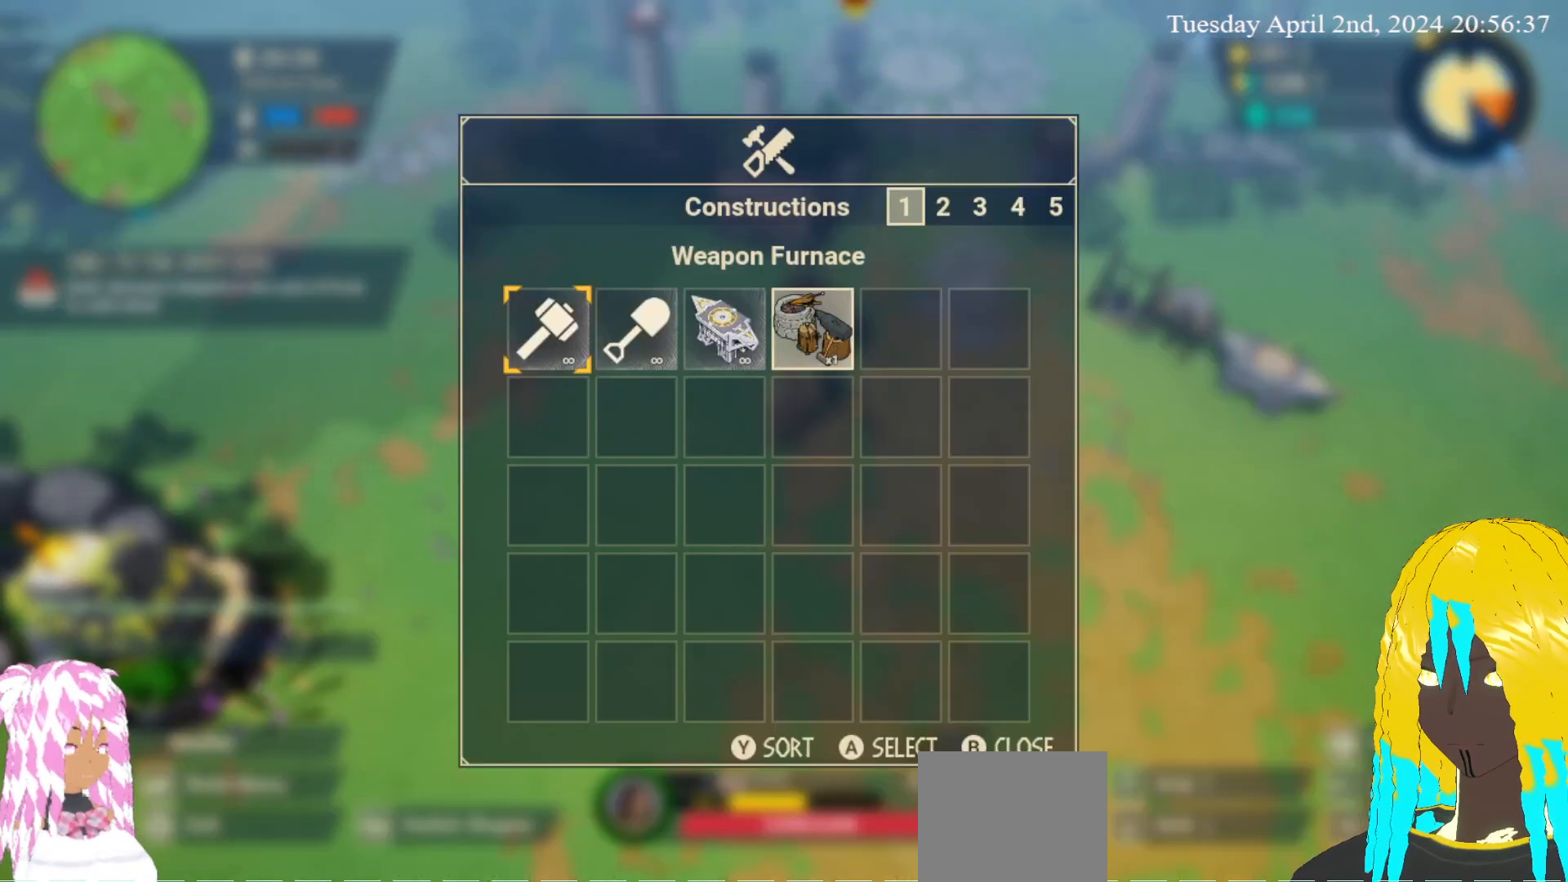
{"buttons": ["CROSS"], "left_stick": "center", "right_stick": "center", "events": [[83, "left_stick", "center"], [483, "CROSS", "down"]]}
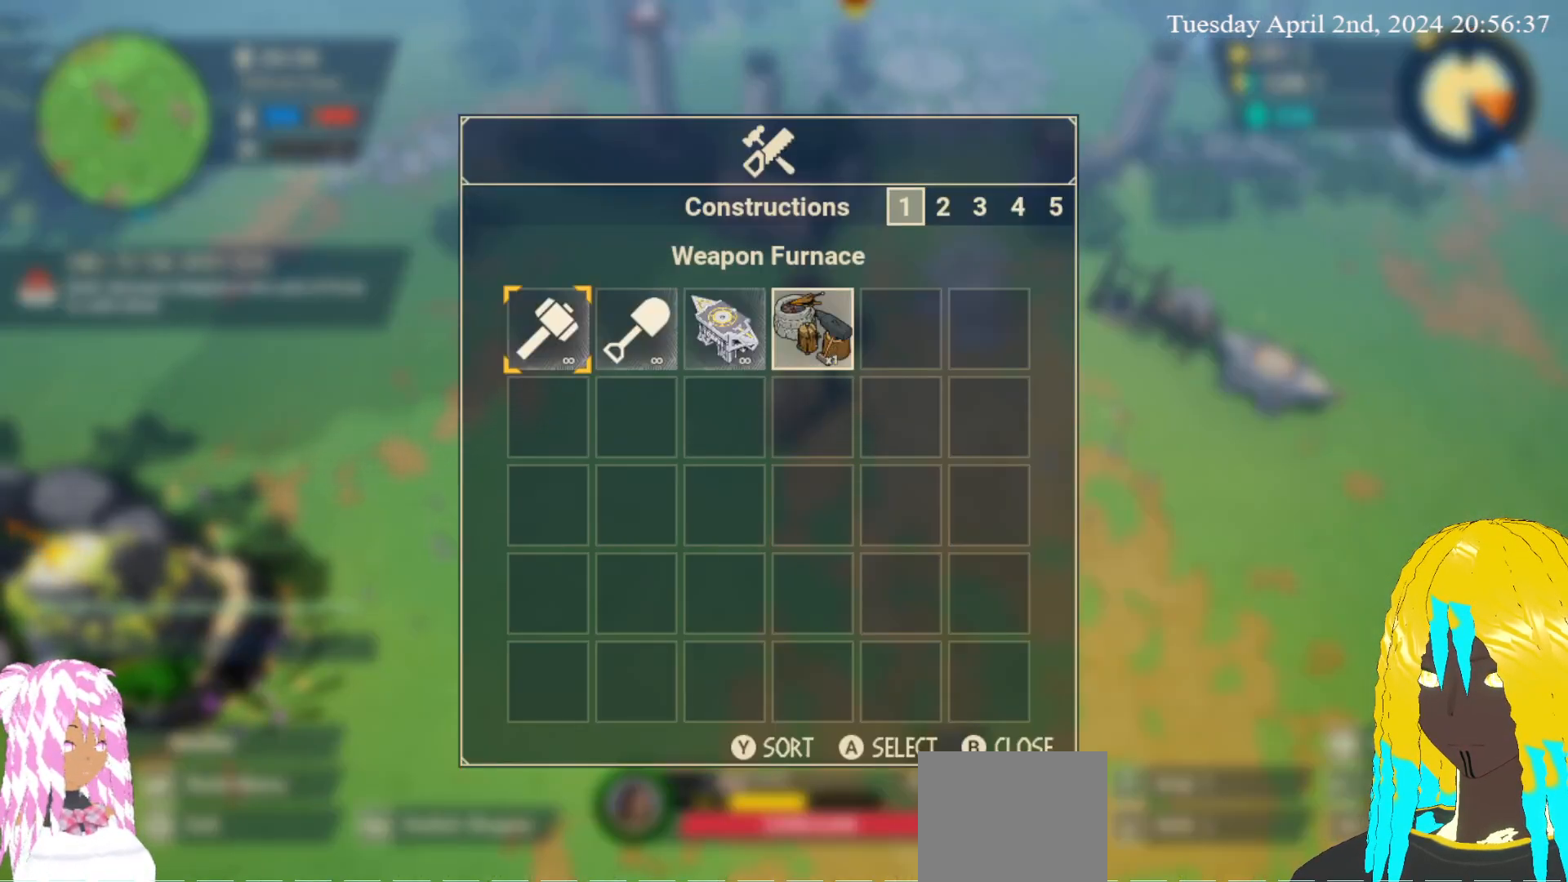
{"buttons": [], "left_stick": "down-right", "right_stick": "center", "events": [[83, "CROSS", "up"], [483, "left_stick", "down-right"]]}
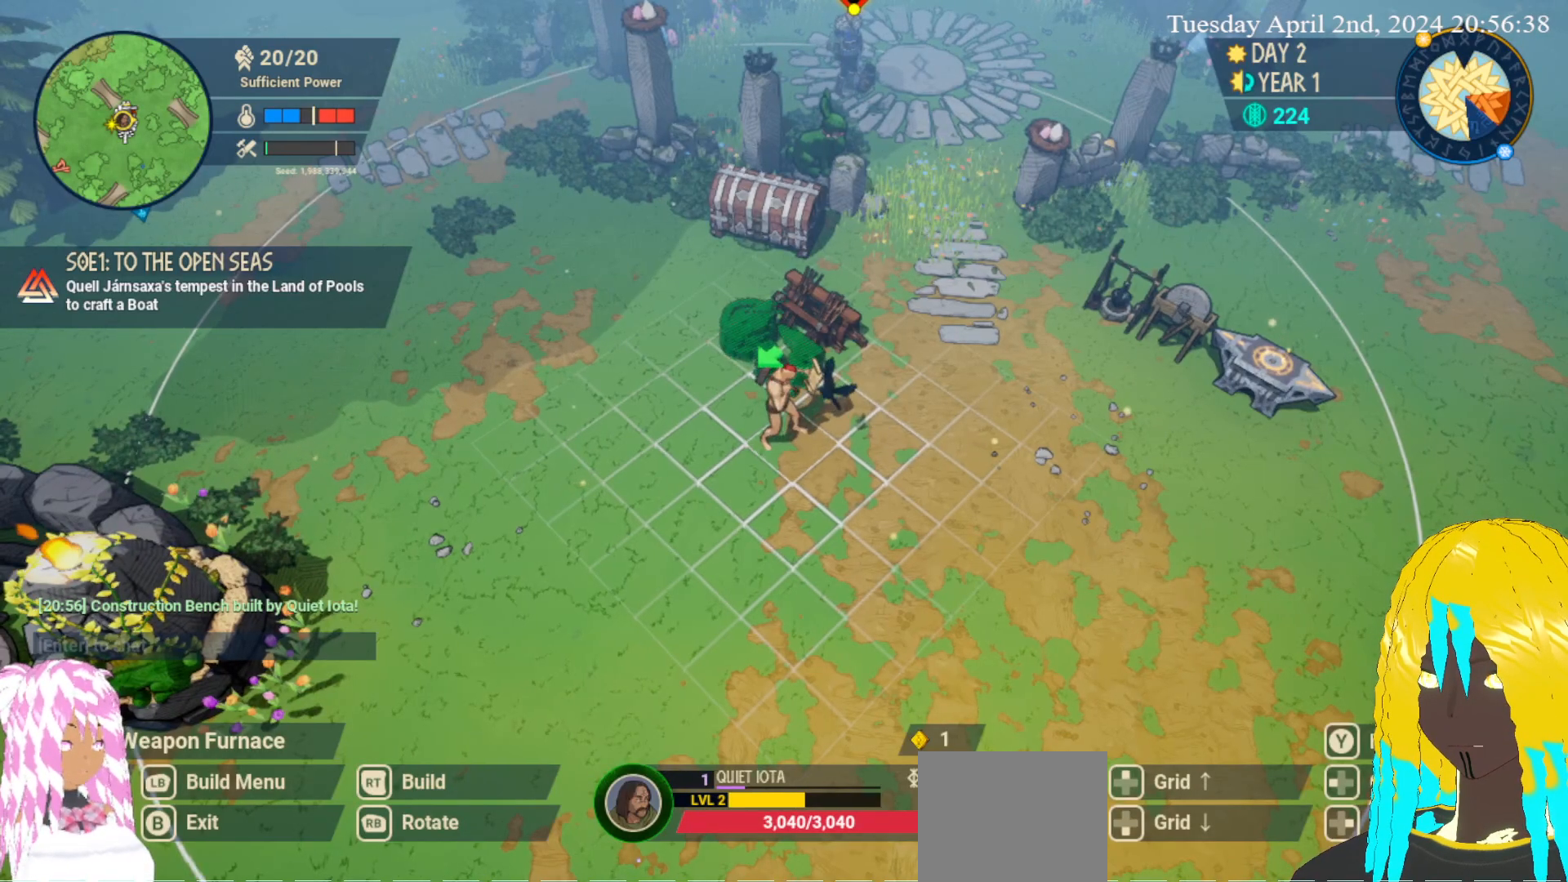
{"buttons": [], "left_stick": "right", "right_stick": "center", "events": [[333, "left_stick", "right"]]}
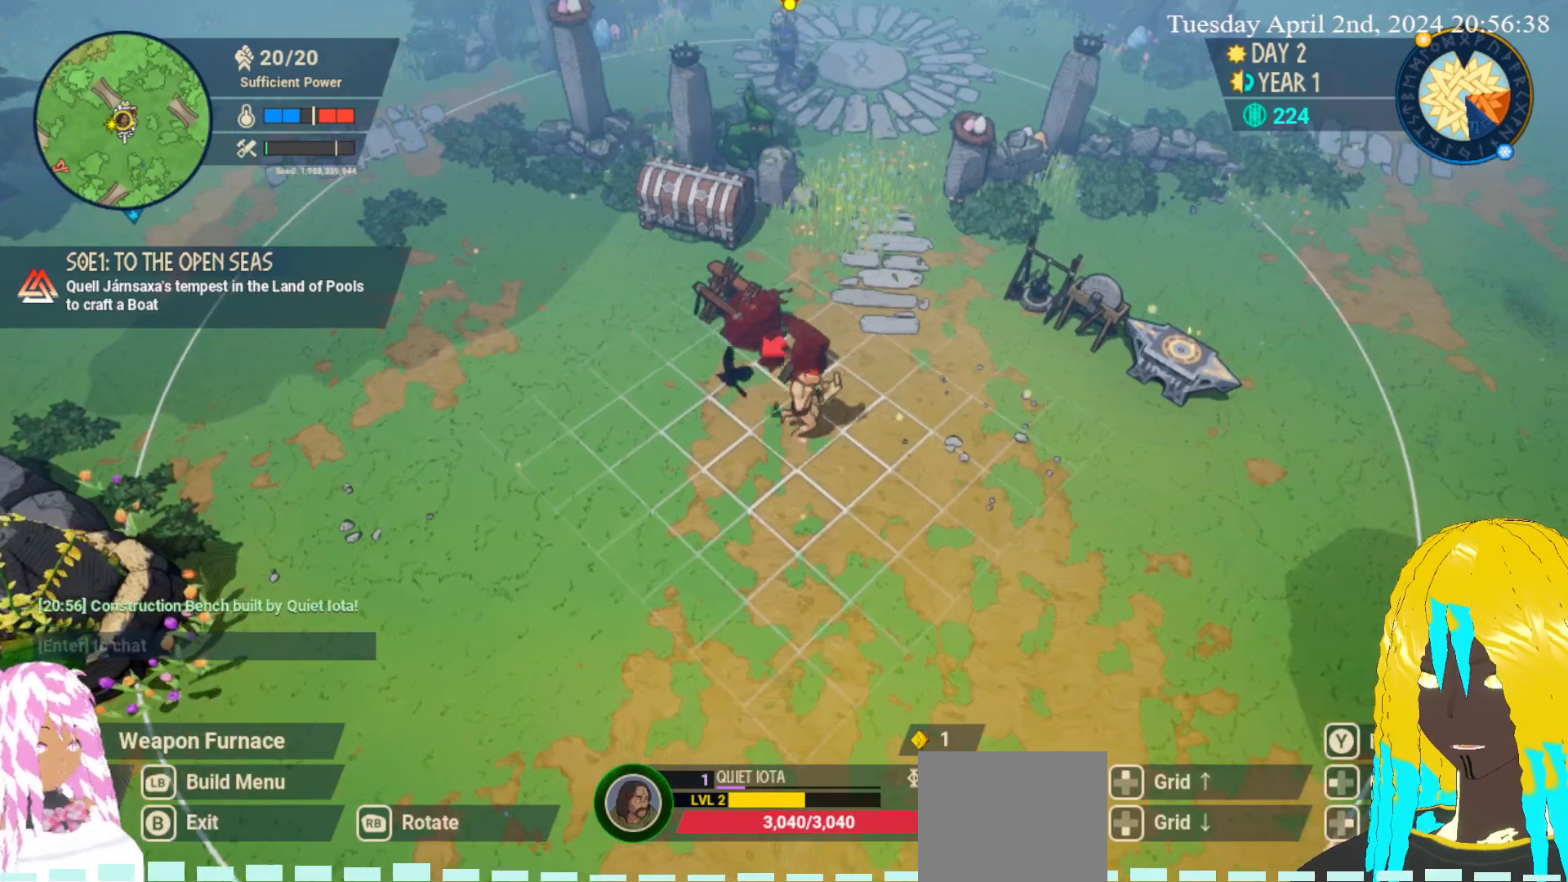
{"buttons": [], "left_stick": "right", "right_stick": "center", "events": []}
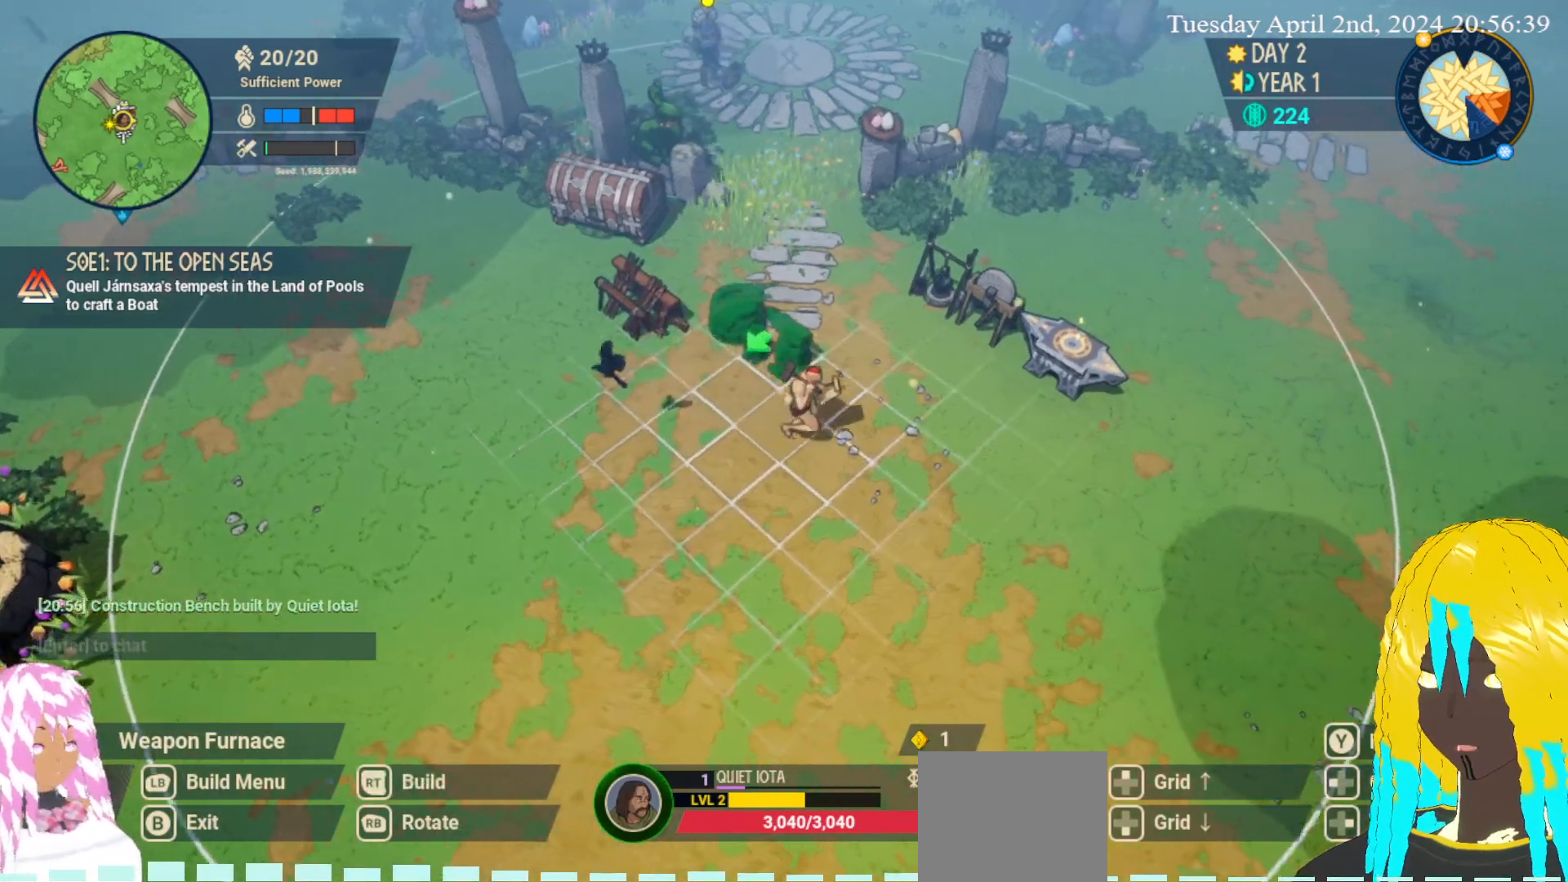
{"buttons": [], "left_stick": "right", "right_stick": "center", "events": []}
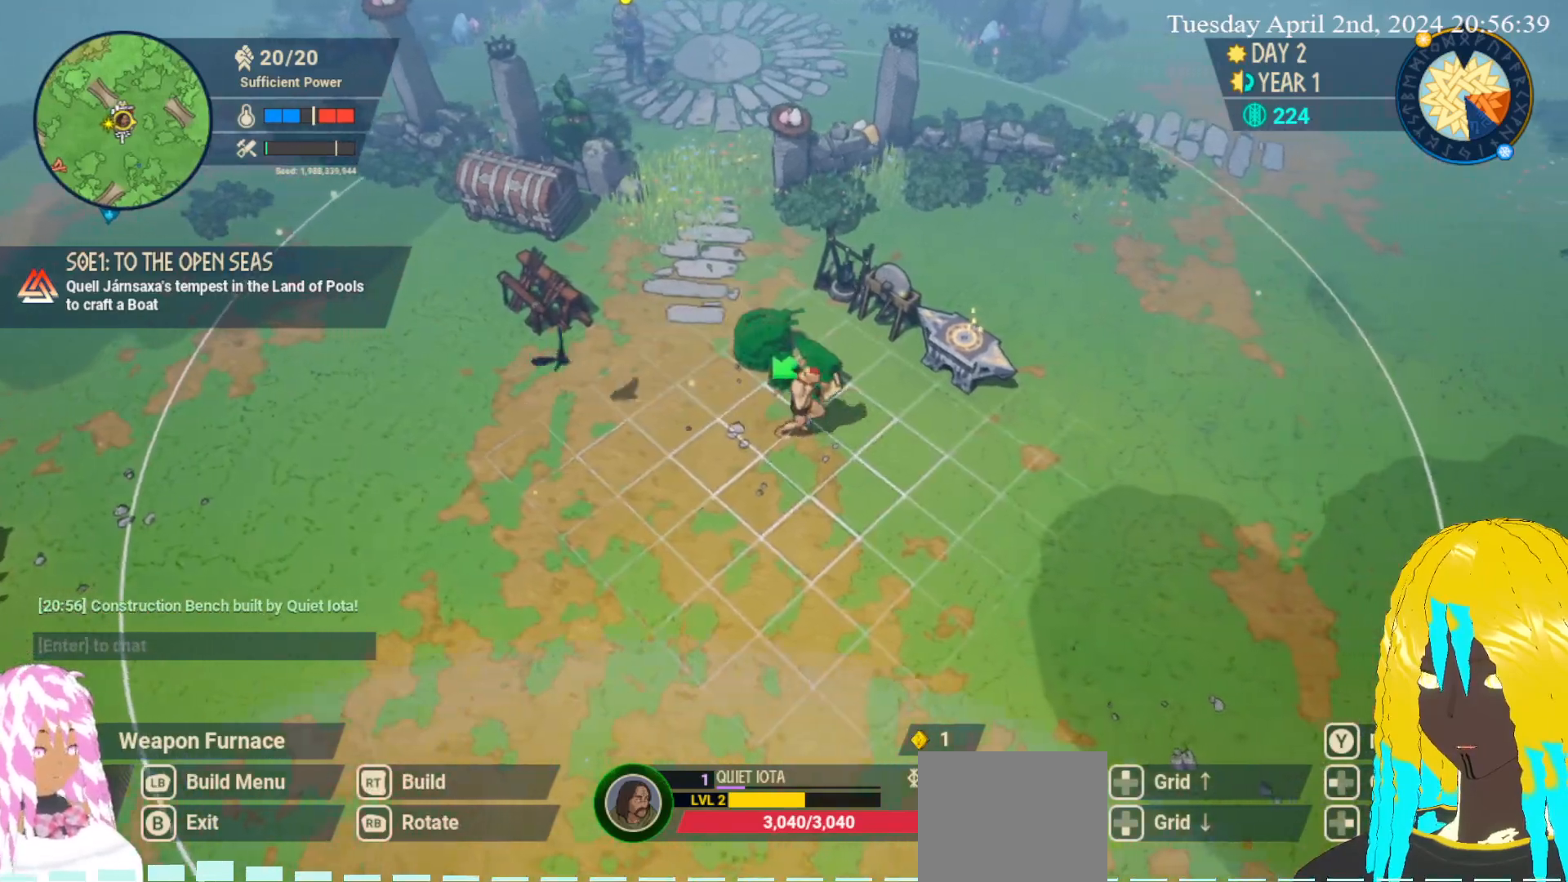
{"buttons": [], "left_stick": "down-right", "right_stick": "center", "events": [[383, "left_stick", "down-right"]]}
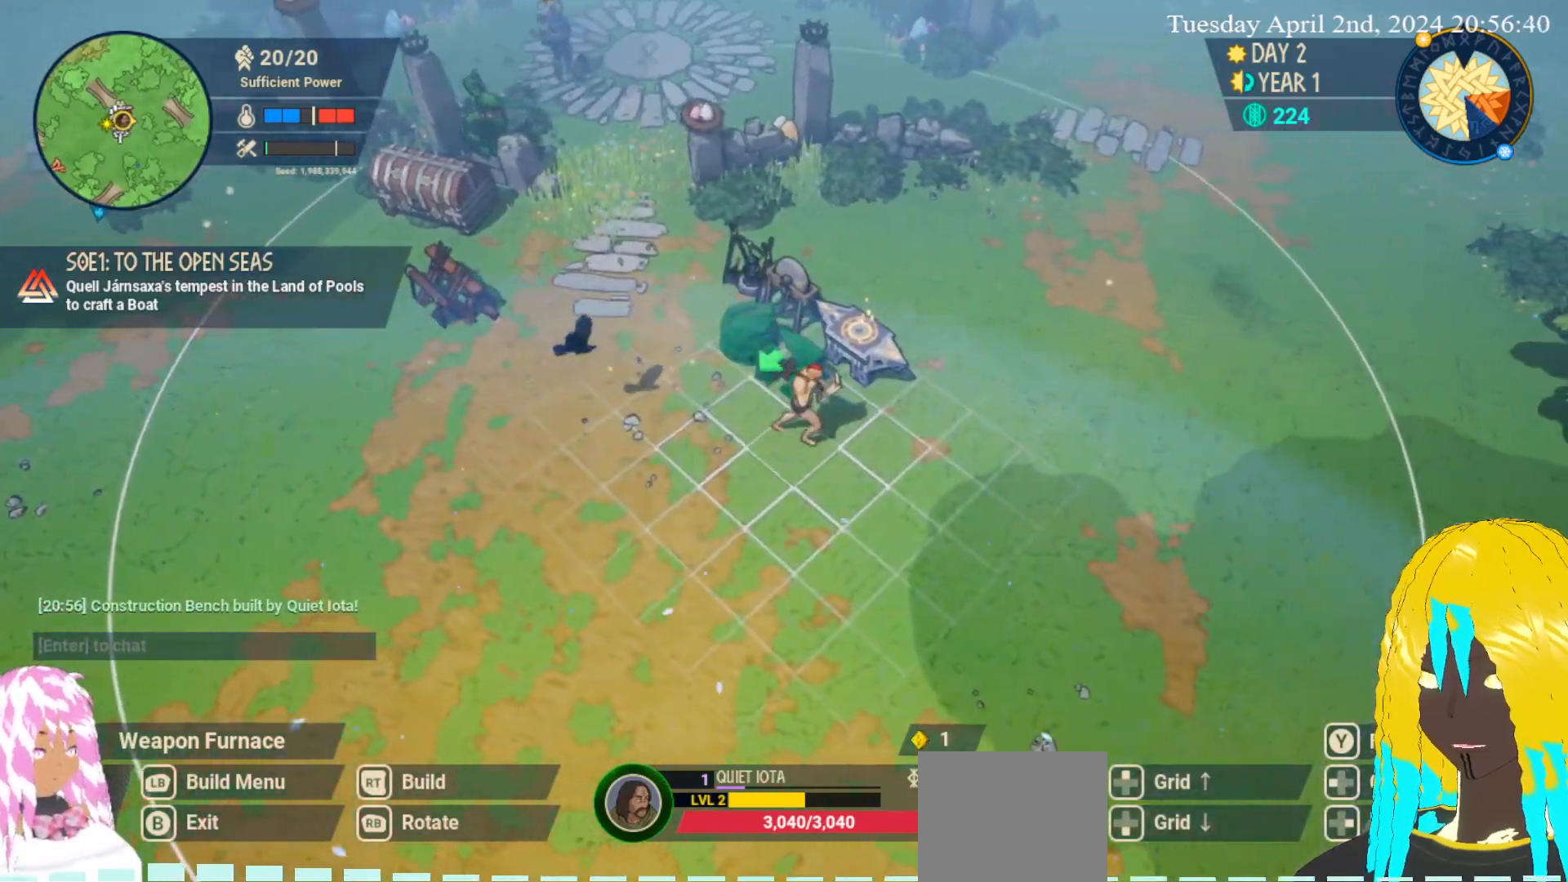
{"buttons": [], "left_stick": "down-right", "right_stick": "center", "events": []}
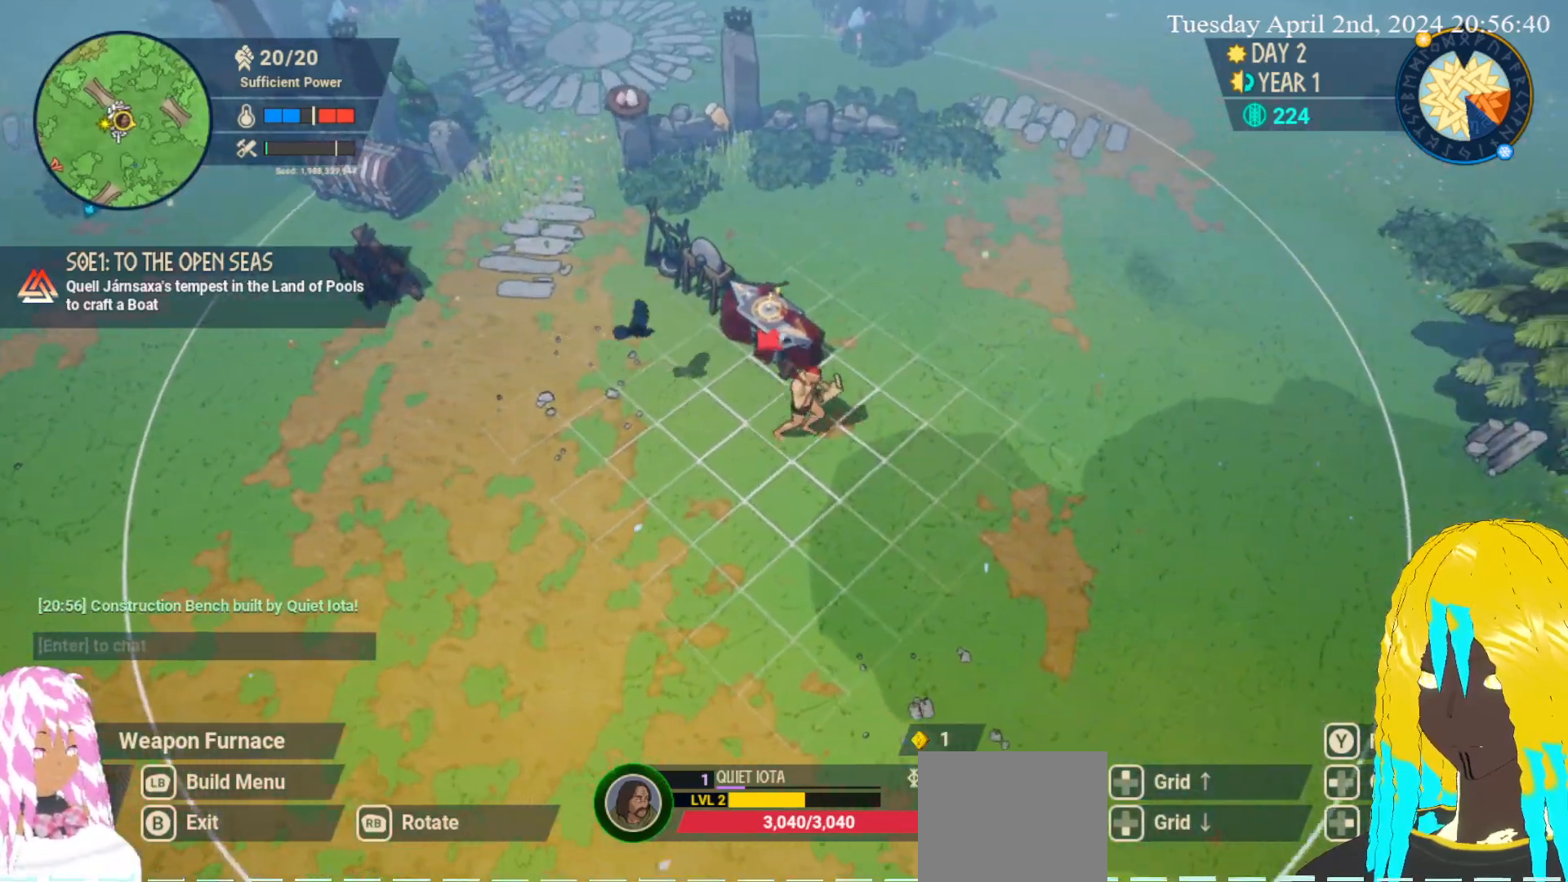
{"buttons": [], "left_stick": "center", "right_stick": "center", "events": [[183, "left_stick", "center"]]}
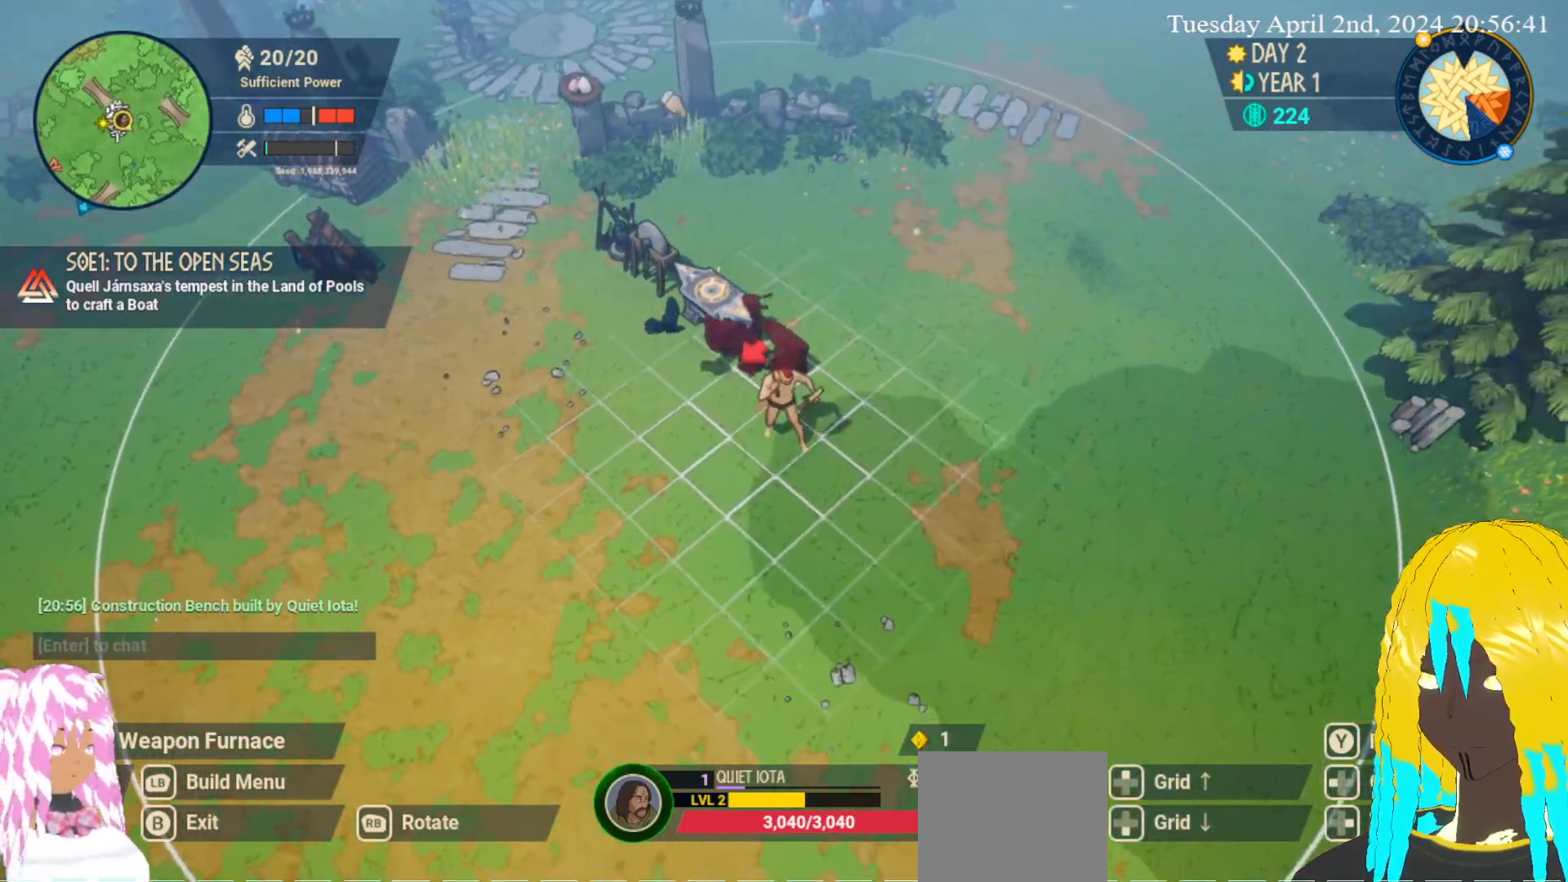
{"buttons": [], "left_stick": "center", "right_stick": "center", "events": [[17, "left_stick", "down-right"], [133, "left_stick", "center"]]}
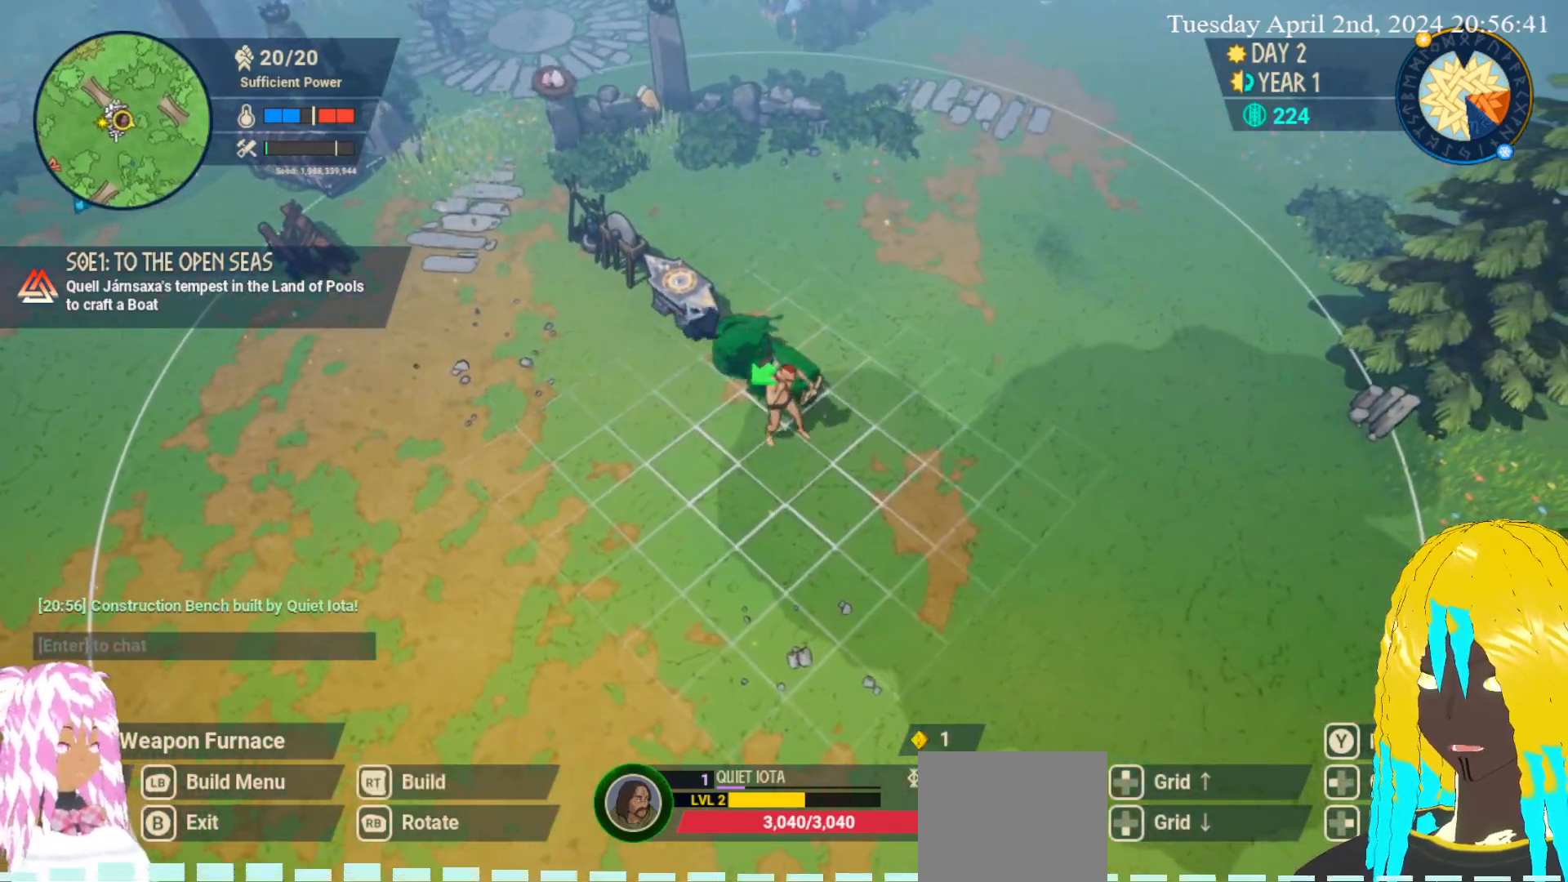
{"buttons": [], "left_stick": "center", "right_stick": "center", "events": []}
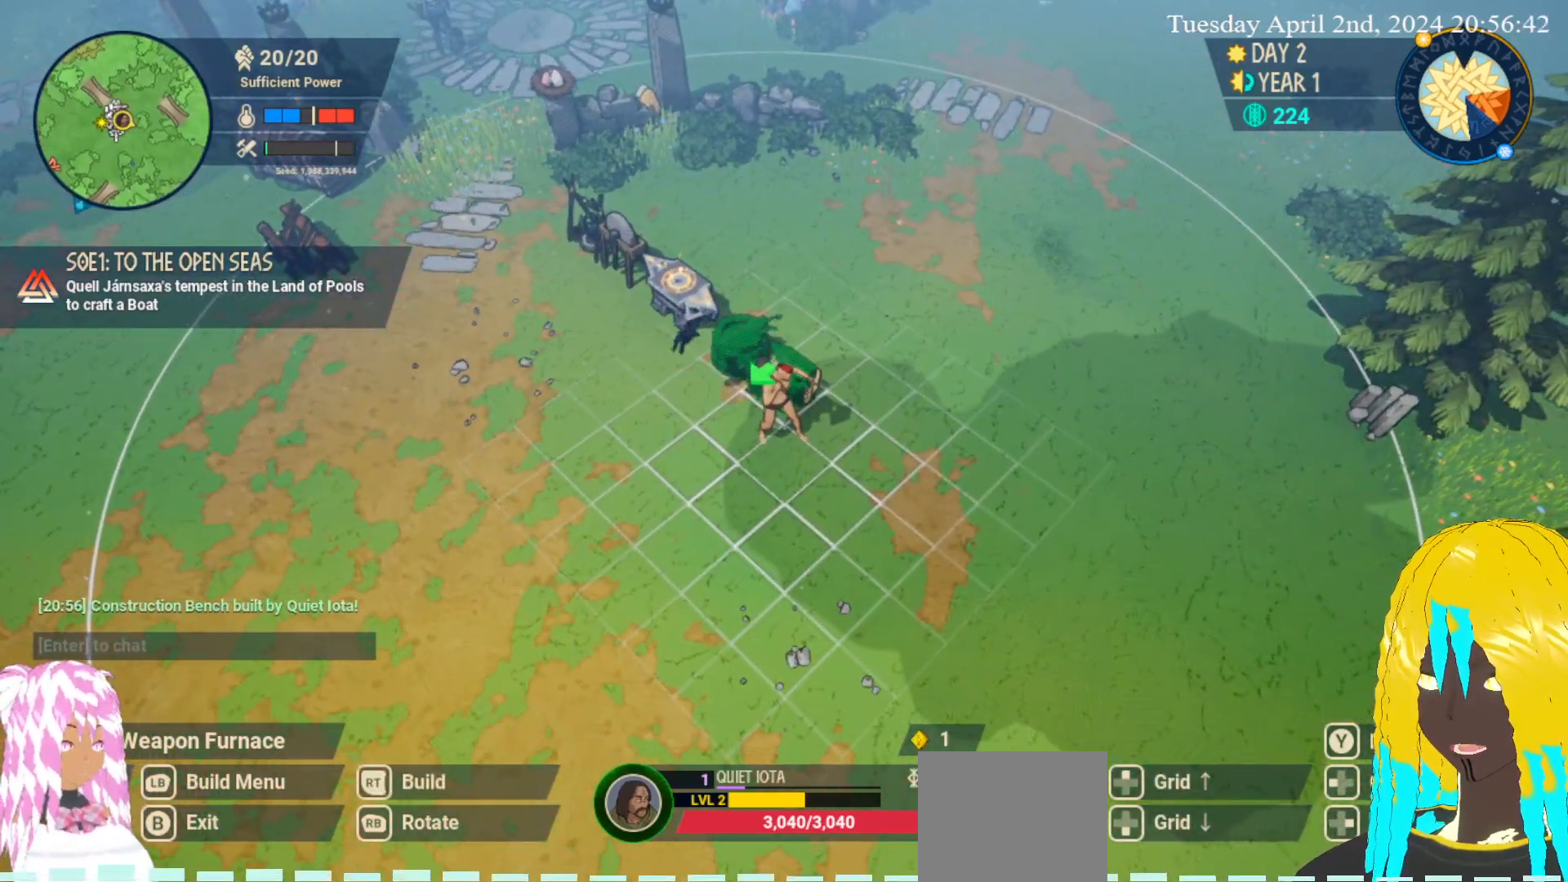
{"buttons": [], "left_stick": "center", "right_stick": "center", "events": []}
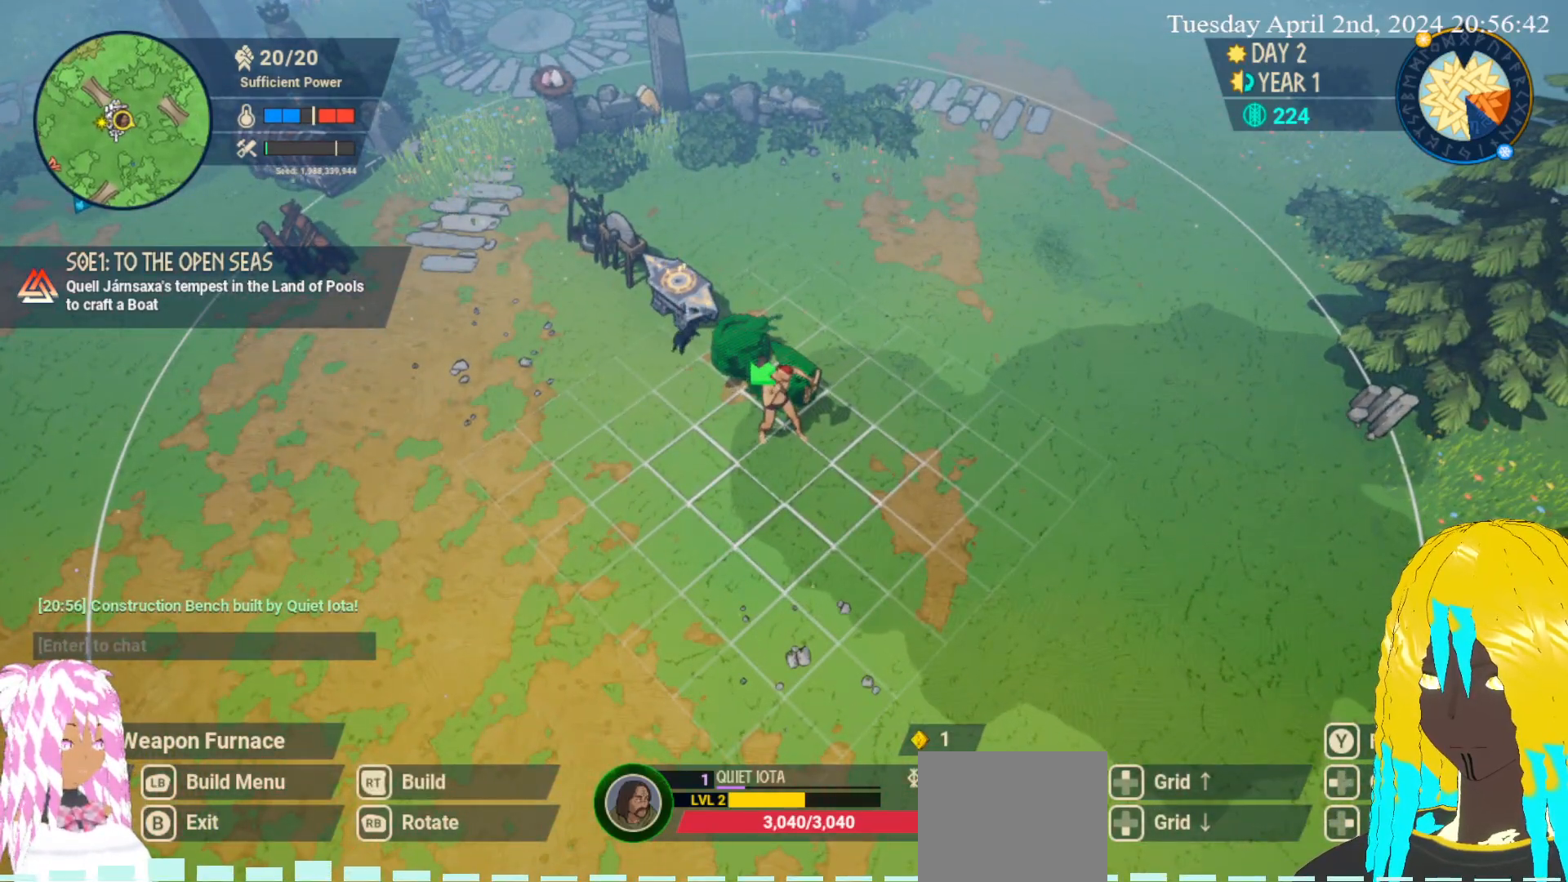
{"buttons": [], "left_stick": "center", "right_stick": "center", "events": []}
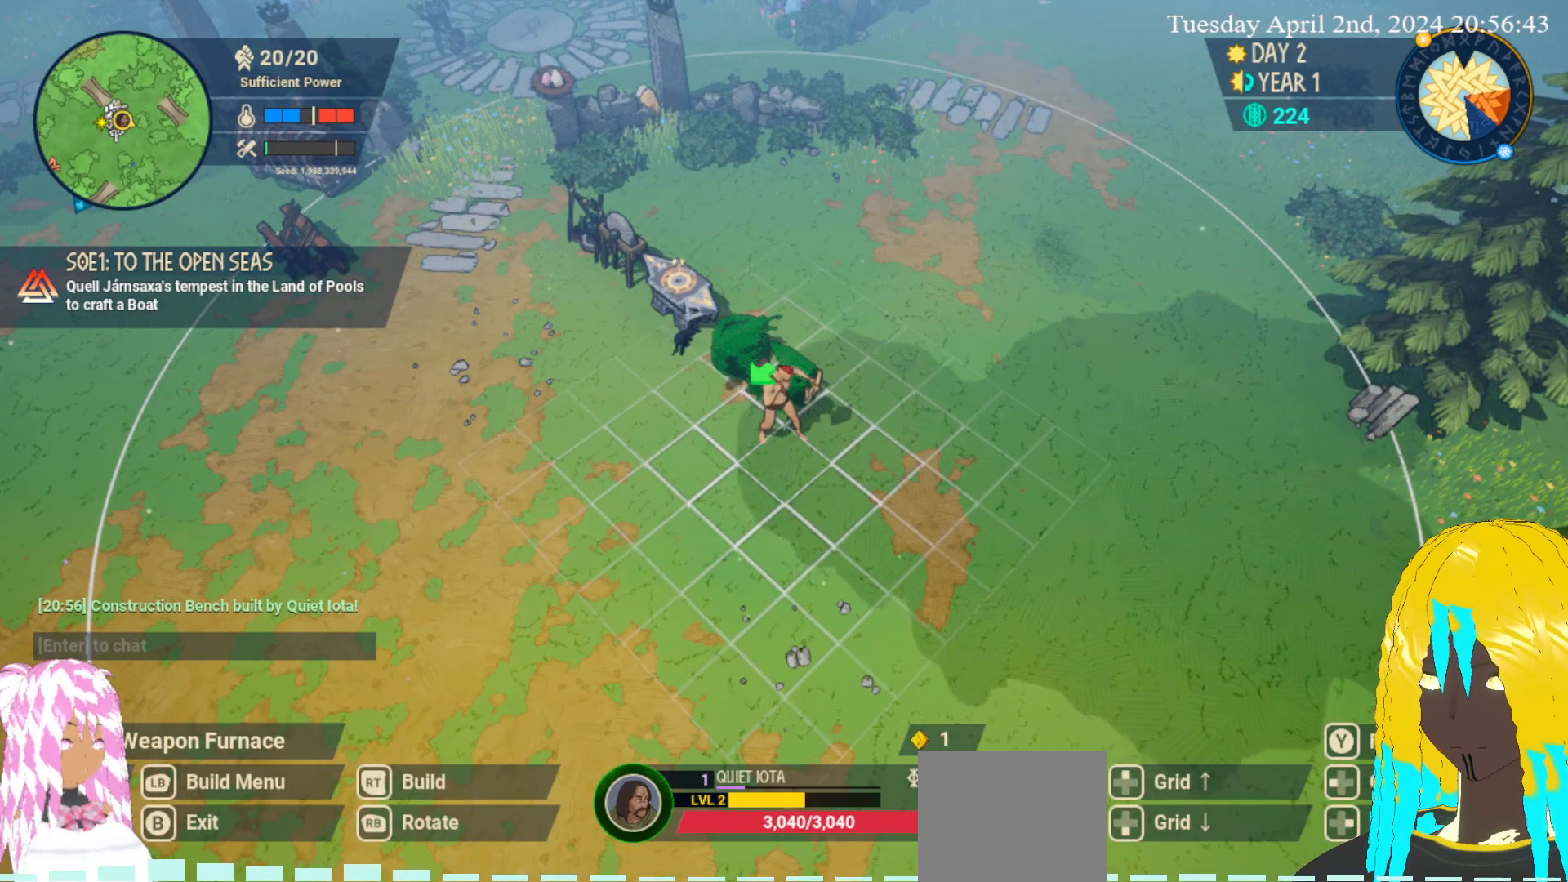
{"buttons": [], "left_stick": "center", "right_stick": "center", "events": [[233, "DPAD_UP", "down"], [367, "DPAD_UP", "up"]]}
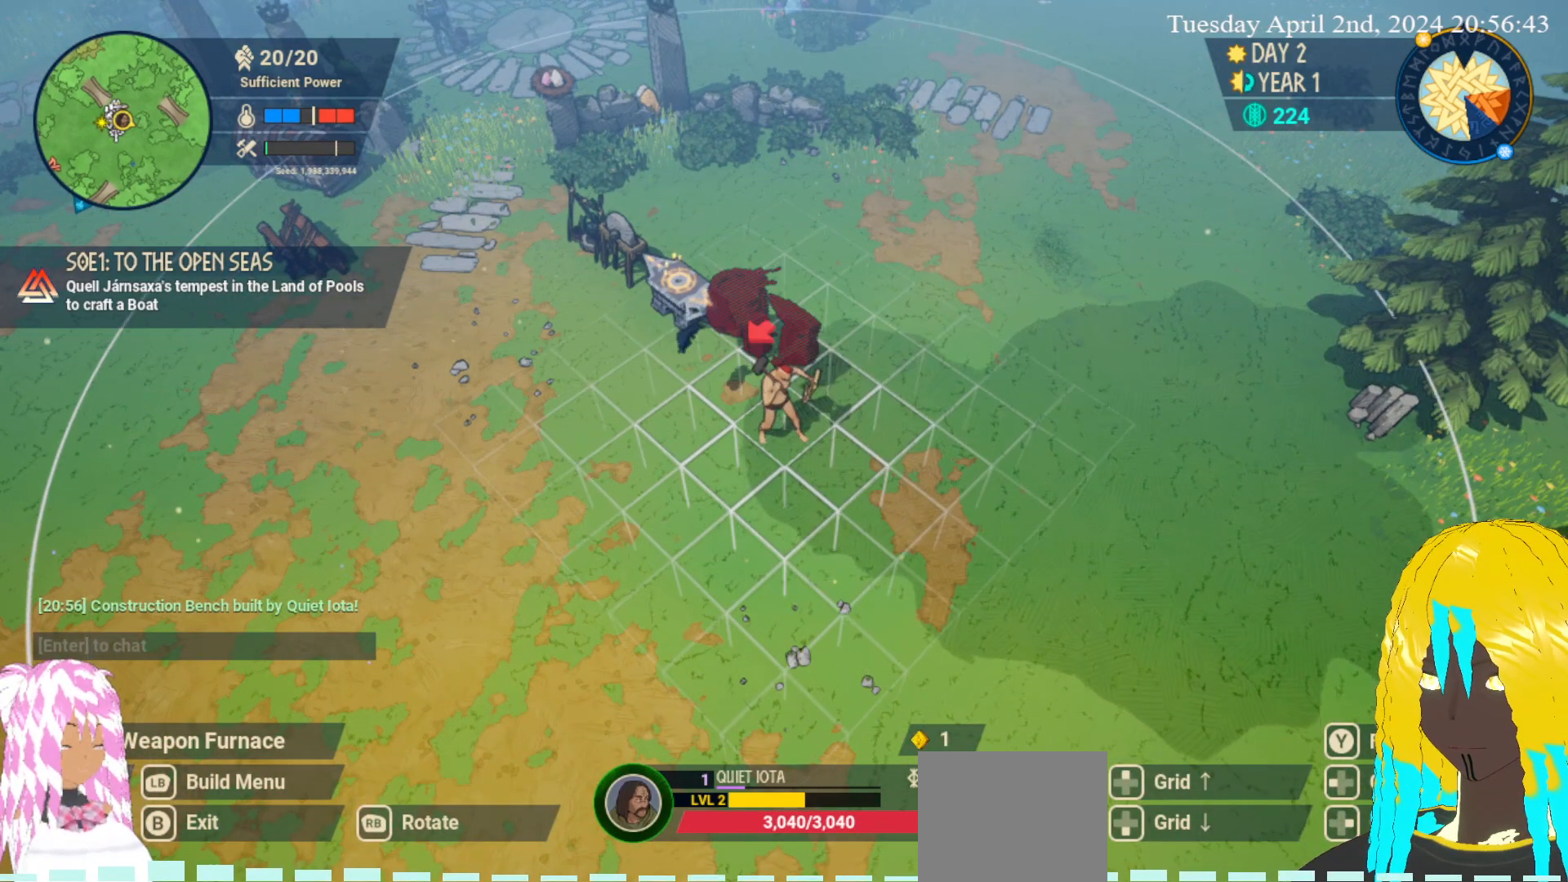
{"buttons": [], "left_stick": "center", "right_stick": "center", "events": [[300, "DPAD_DOWN", "down"], [400, "DPAD_DOWN", "up"]]}
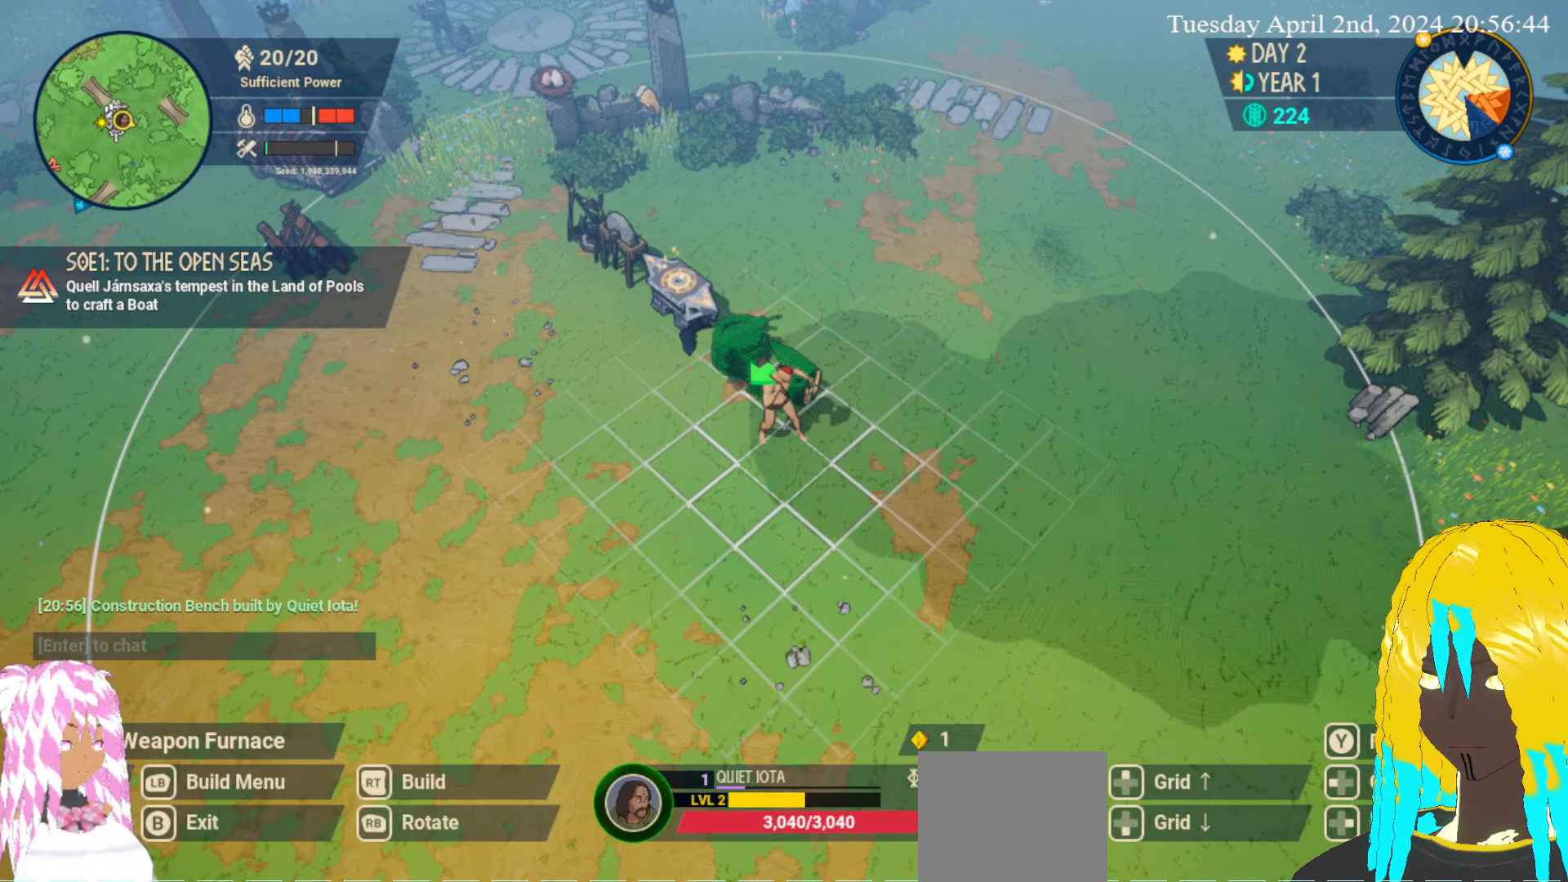
{"buttons": [], "left_stick": "center", "right_stick": "center", "events": []}
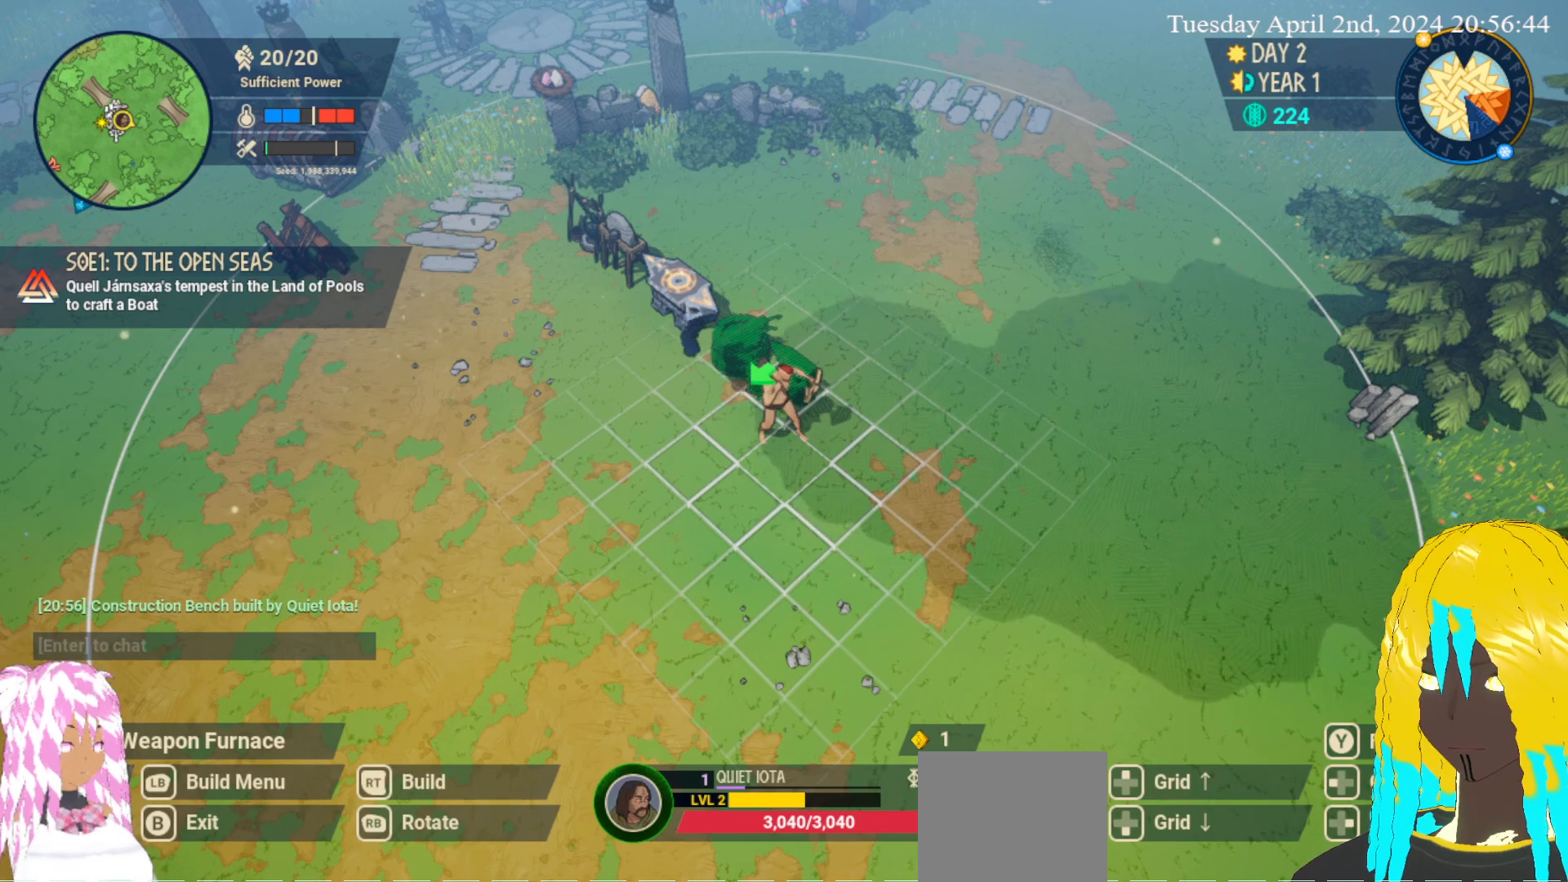
{"buttons": [], "left_stick": "center", "right_stick": "center", "events": []}
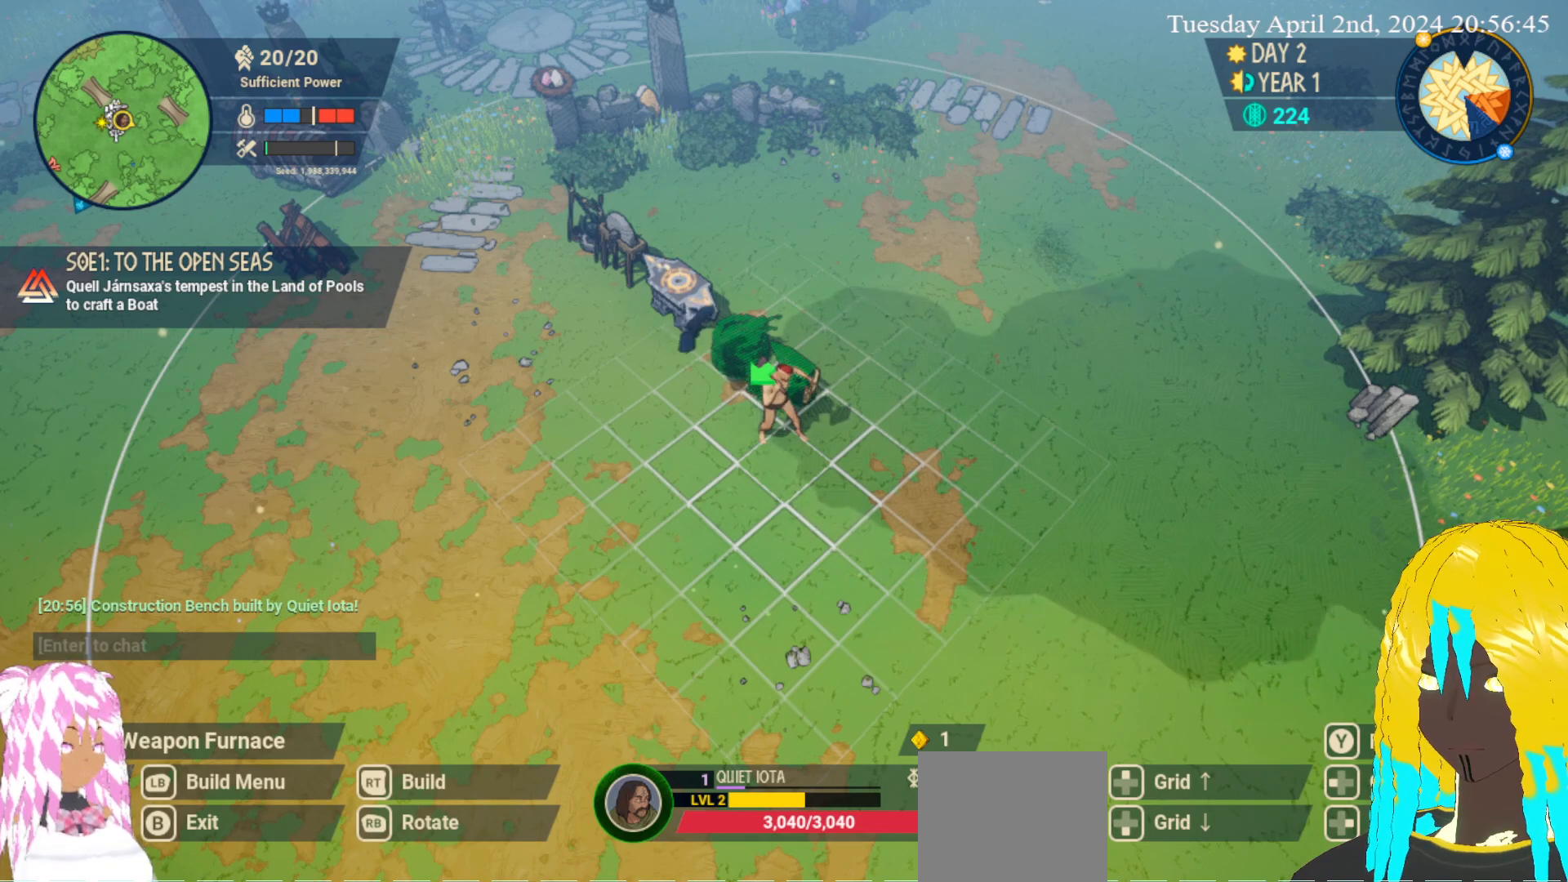
{"buttons": [], "left_stick": "center", "right_stick": "center", "events": []}
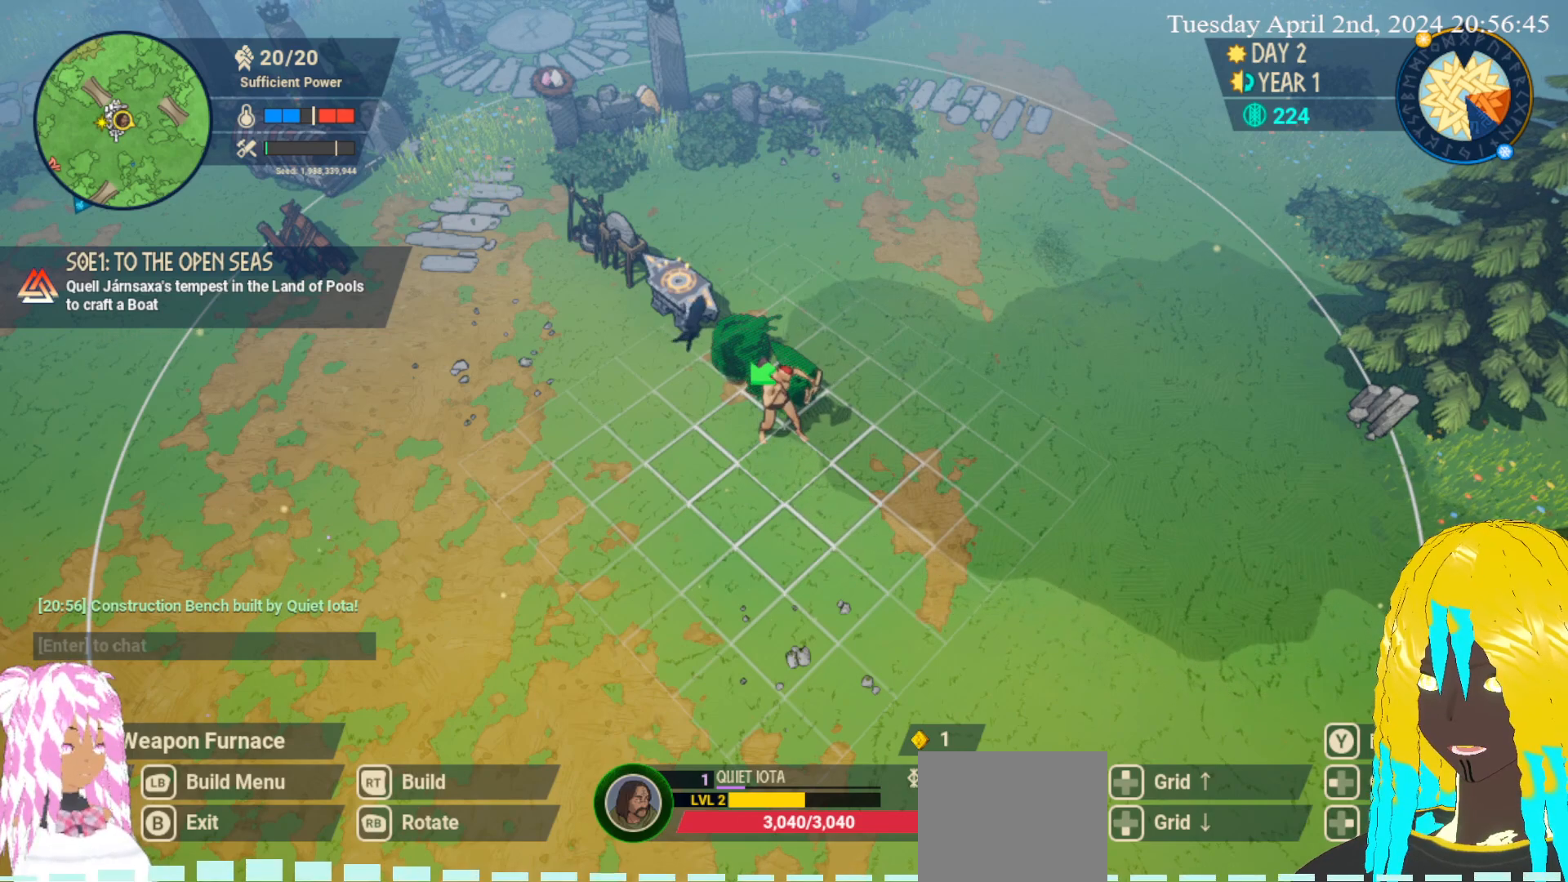
{"buttons": [], "left_stick": "center", "right_stick": "center", "events": []}
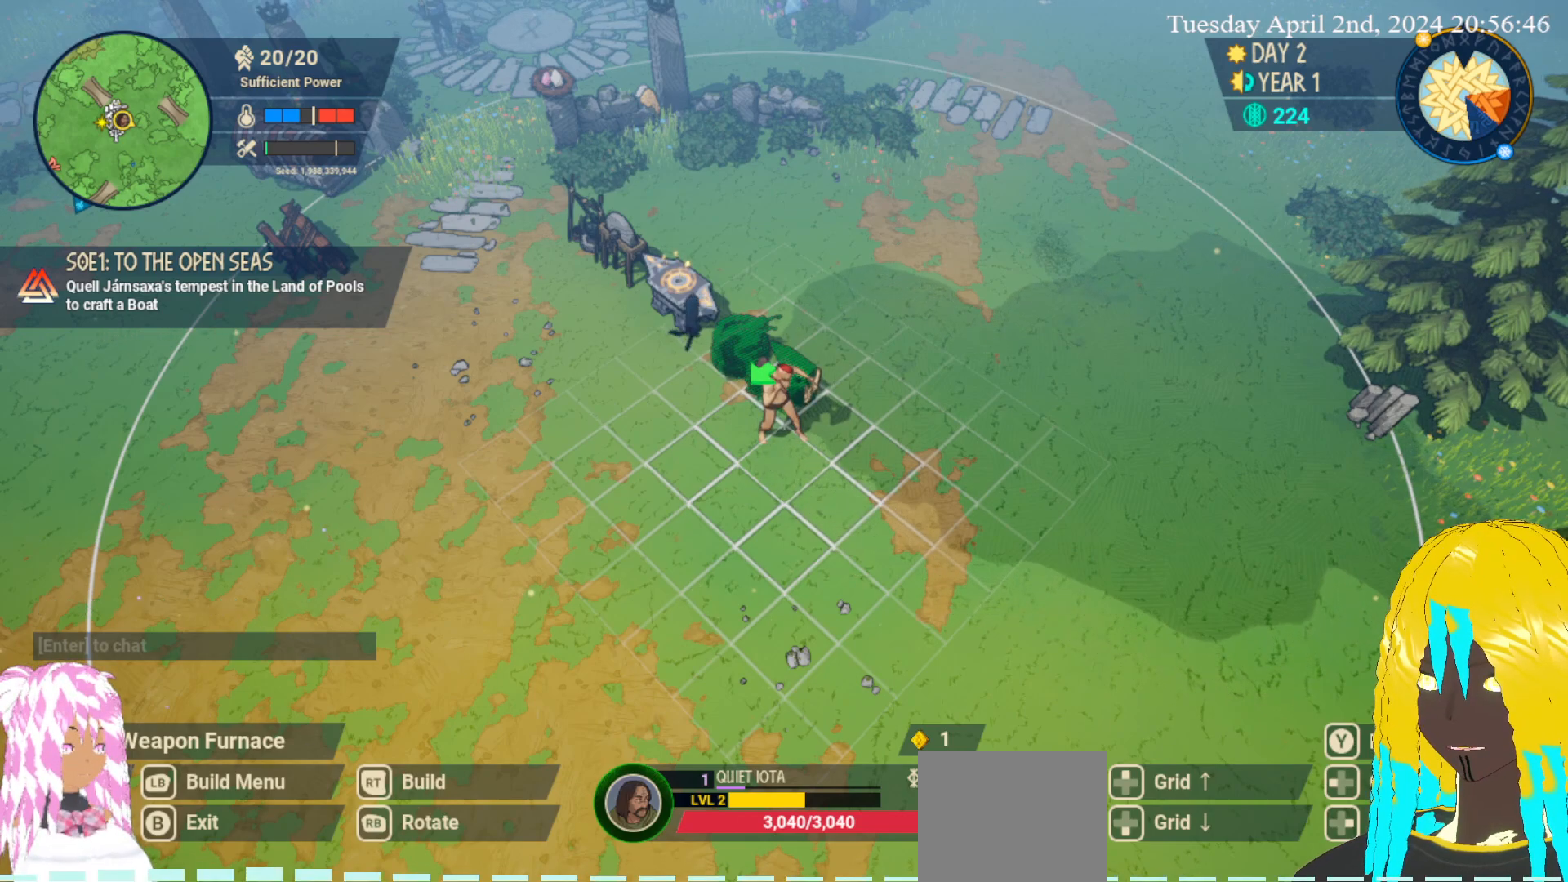
{"buttons": [], "left_stick": "center", "right_stick": "center", "events": []}
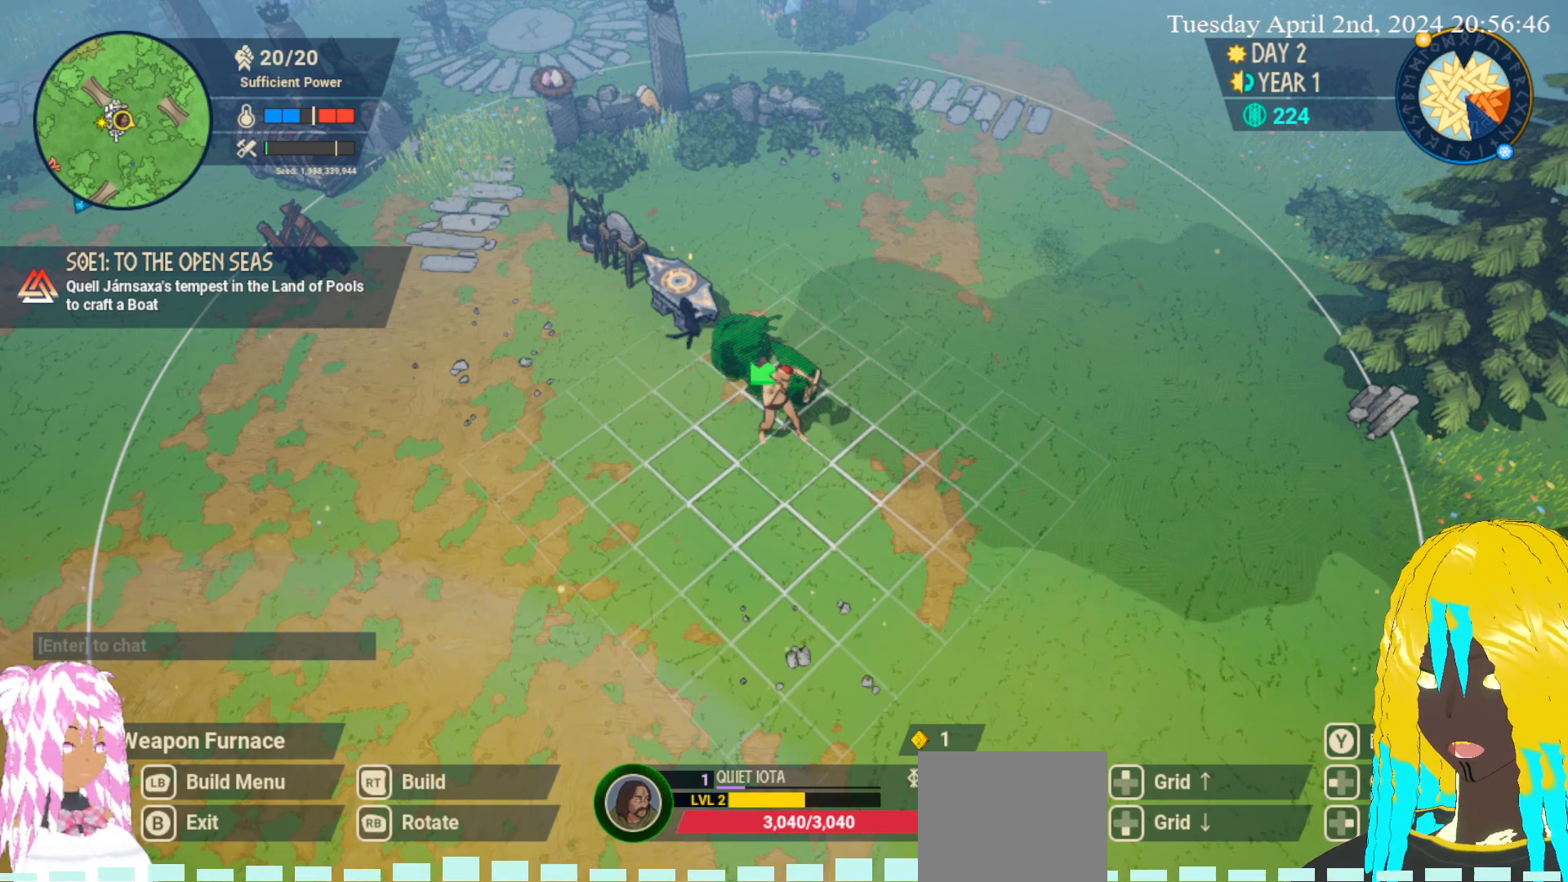
{"buttons": [], "left_stick": "center", "right_stick": "center", "events": []}
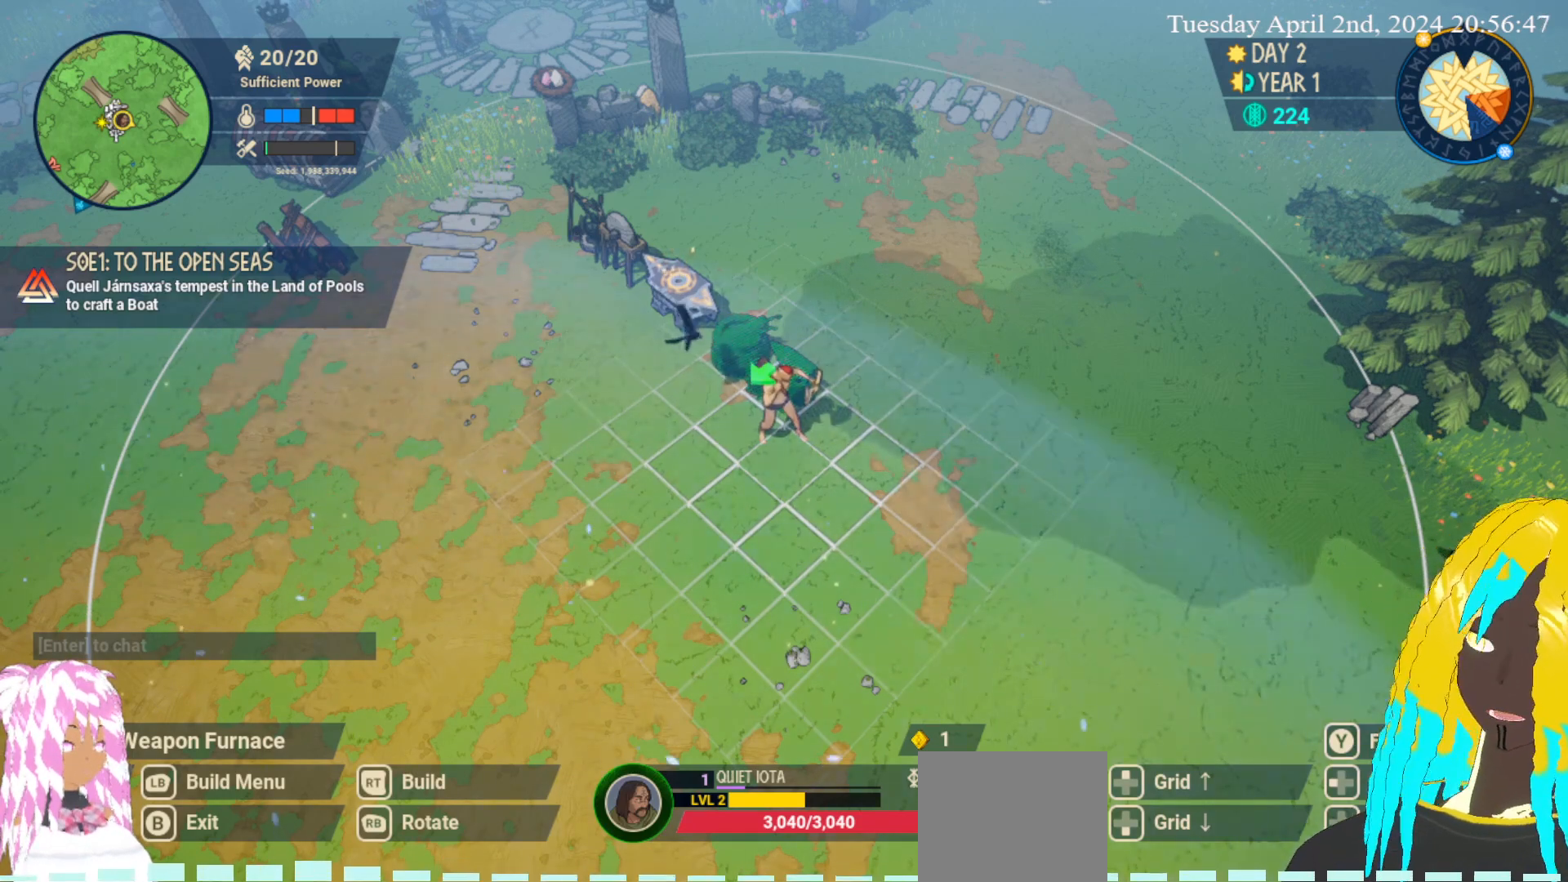
{"buttons": [], "left_stick": "center", "right_stick": "center", "events": []}